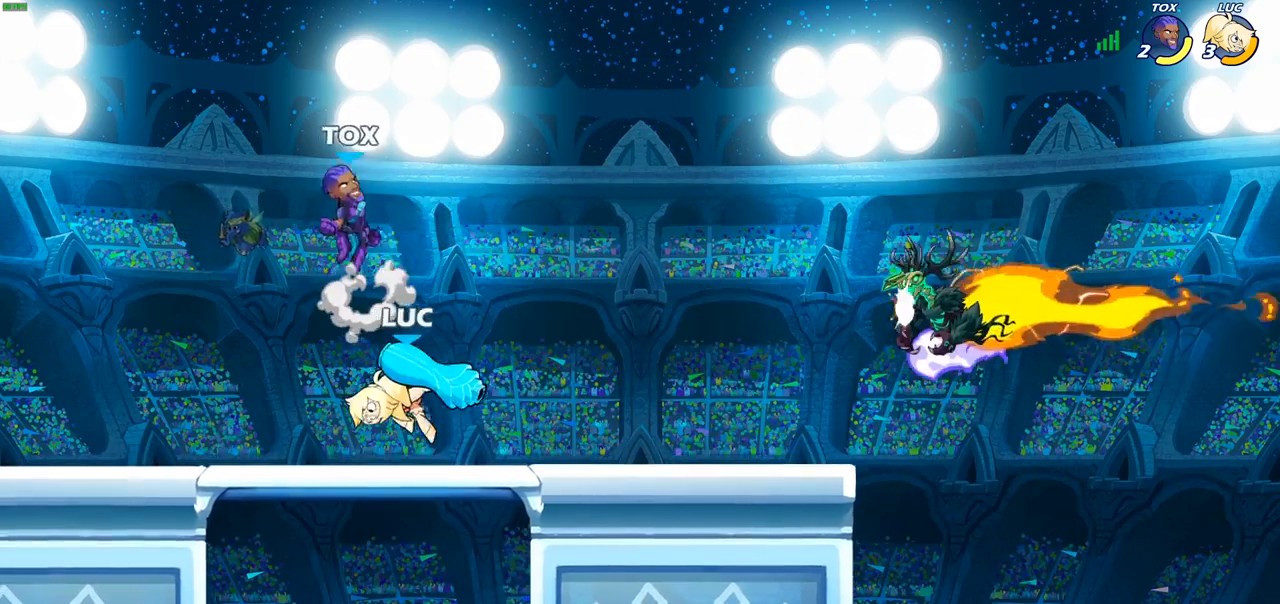
Gameplay with a controller (PlayStation layout); each line is a JSON object with the inputs held at the frame after it. "events" lists button and stick changes between this image and that frame as [ms after this image, input, new state], when the widget could be followed in between.
{"buttons": [], "left_stick": "right", "right_stick": "center", "events": [[117, "left_stick", "center"], [433, "left_stick", "right"]]}
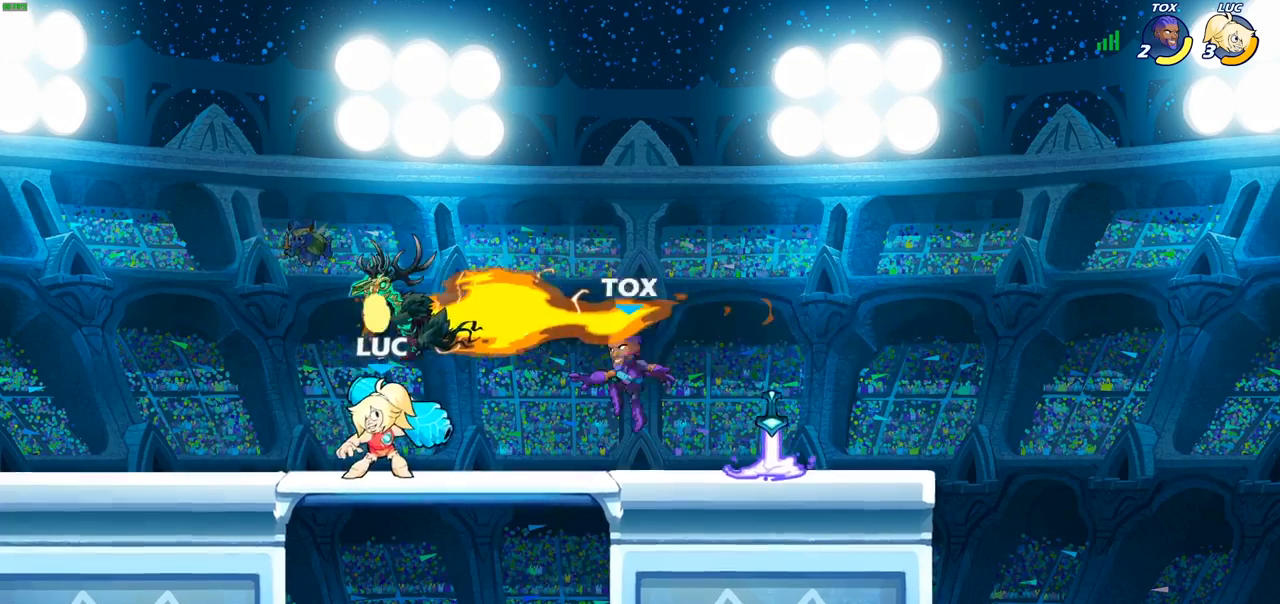
{"buttons": [], "left_stick": "down", "right_stick": "center", "events": [[33, "left_stick", "center"], [117, "R2", "down"], [450, "R2", "up"], [467, "left_stick", "down"]]}
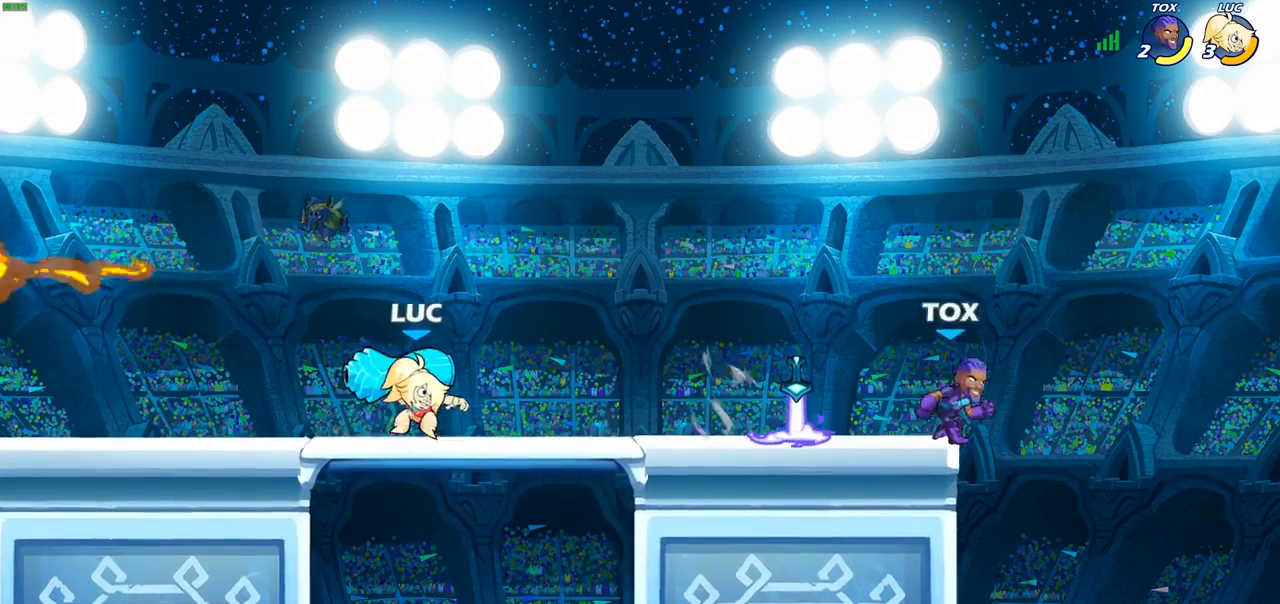
{"buttons": [], "left_stick": "center", "right_stick": "center", "events": [[50, "SQUARE", "down"], [200, "SQUARE", "up"], [367, "left_stick", "center"]]}
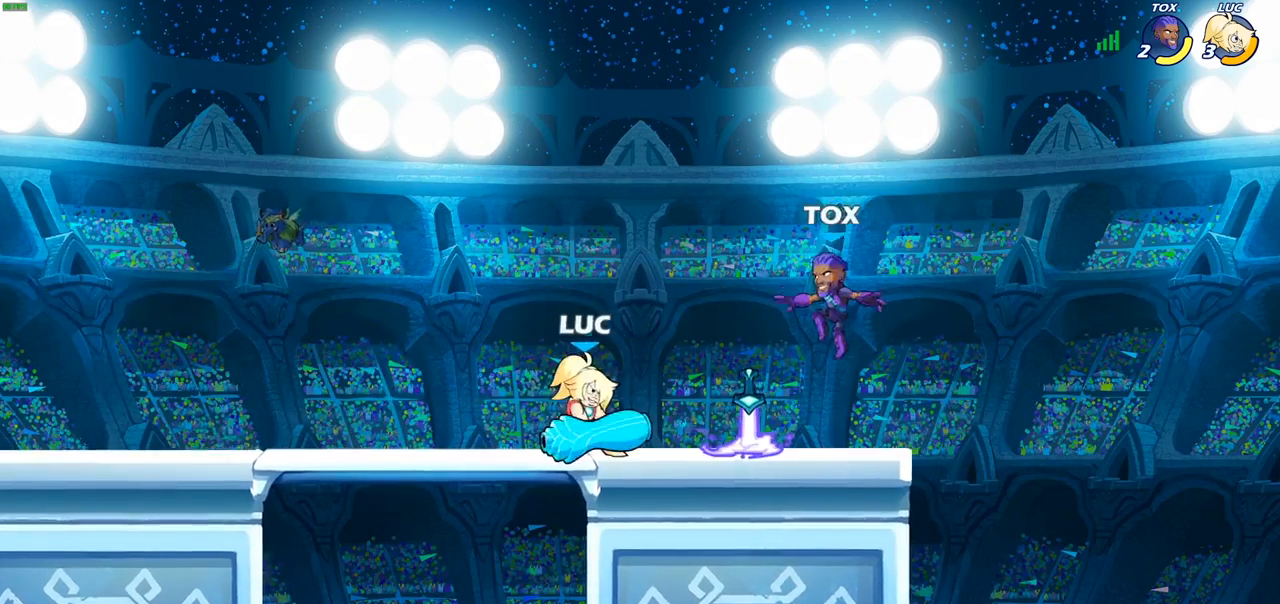
{"buttons": [], "left_stick": "center", "right_stick": "center", "events": [[133, "SQUARE", "down"], [233, "SQUARE", "up"]]}
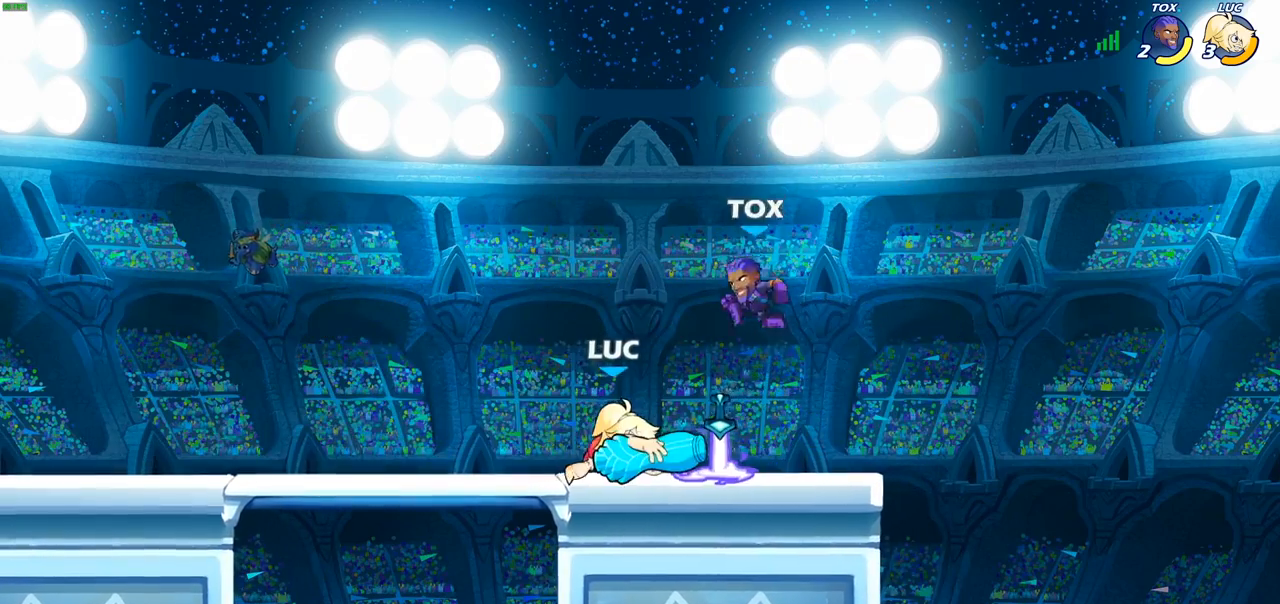
{"buttons": [], "left_stick": "center", "right_stick": "center", "events": [[150, "left_stick", "right"], [183, "SQUARE", "down"], [250, "SQUARE", "up"], [300, "left_stick", "center"]]}
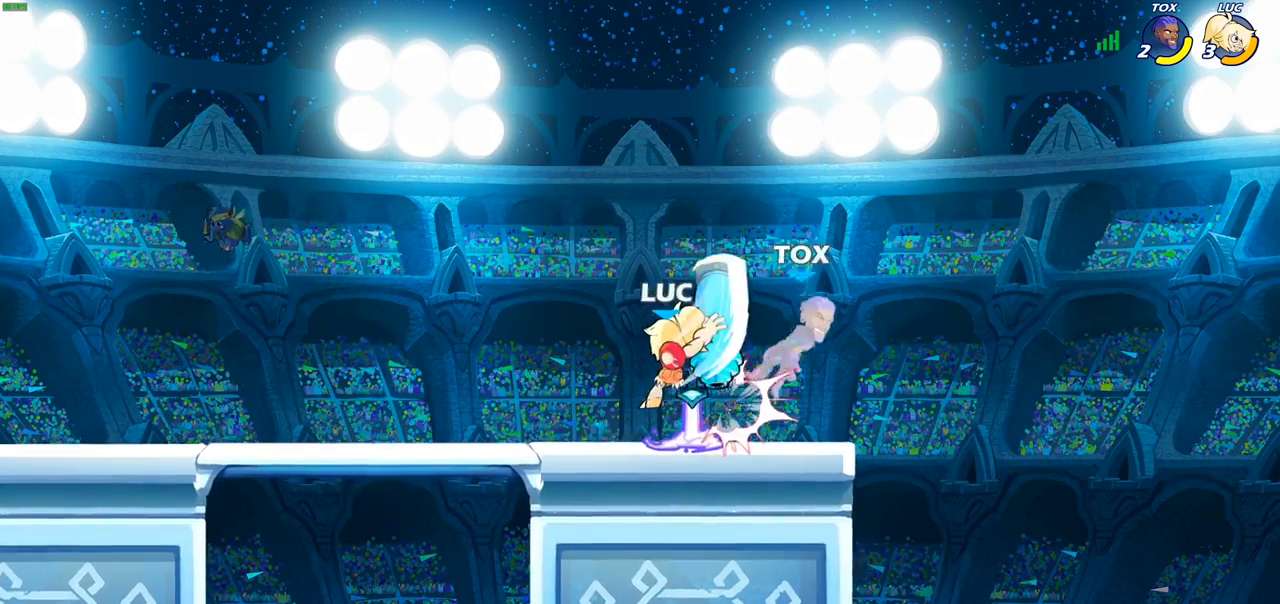
{"buttons": [], "left_stick": "right", "right_stick": "center", "events": [[183, "CROSS", "down"], [183, "left_stick", "down"], [233, "SQUARE", "down"], [283, "CROSS", "up"], [333, "SQUARE", "up"], [383, "left_stick", "center"], [483, "left_stick", "right"]]}
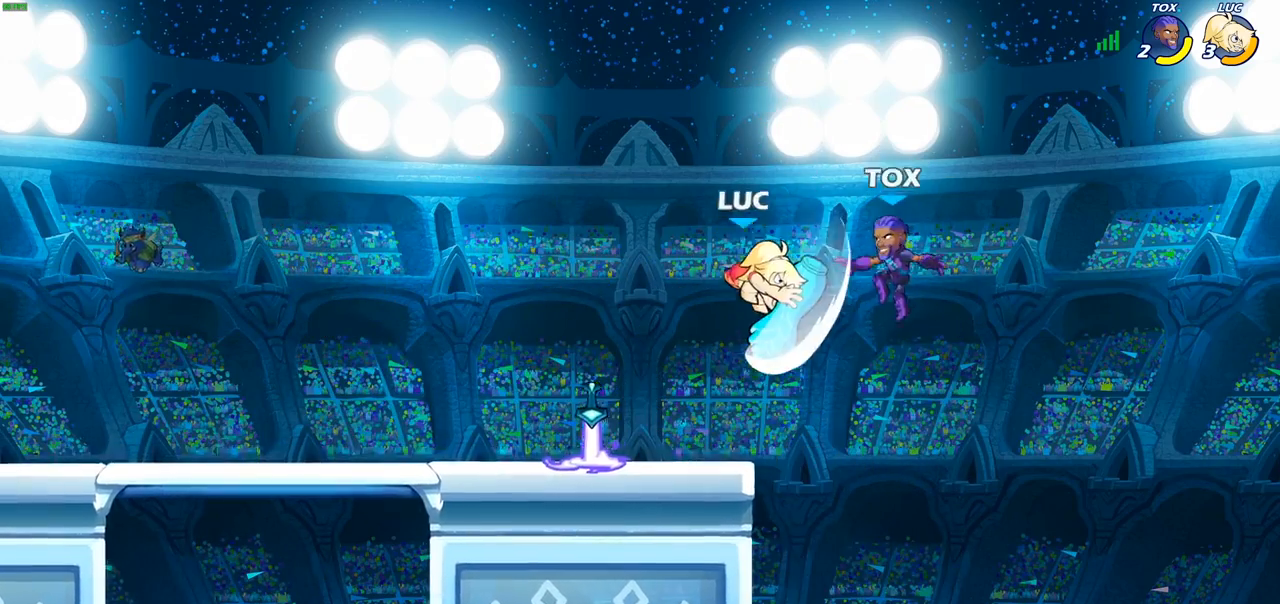
{"buttons": ["CROSS"], "left_stick": "down-right", "right_stick": "center", "events": [[117, "left_stick", "center"], [367, "CROSS", "down"], [450, "left_stick", "down-right"]]}
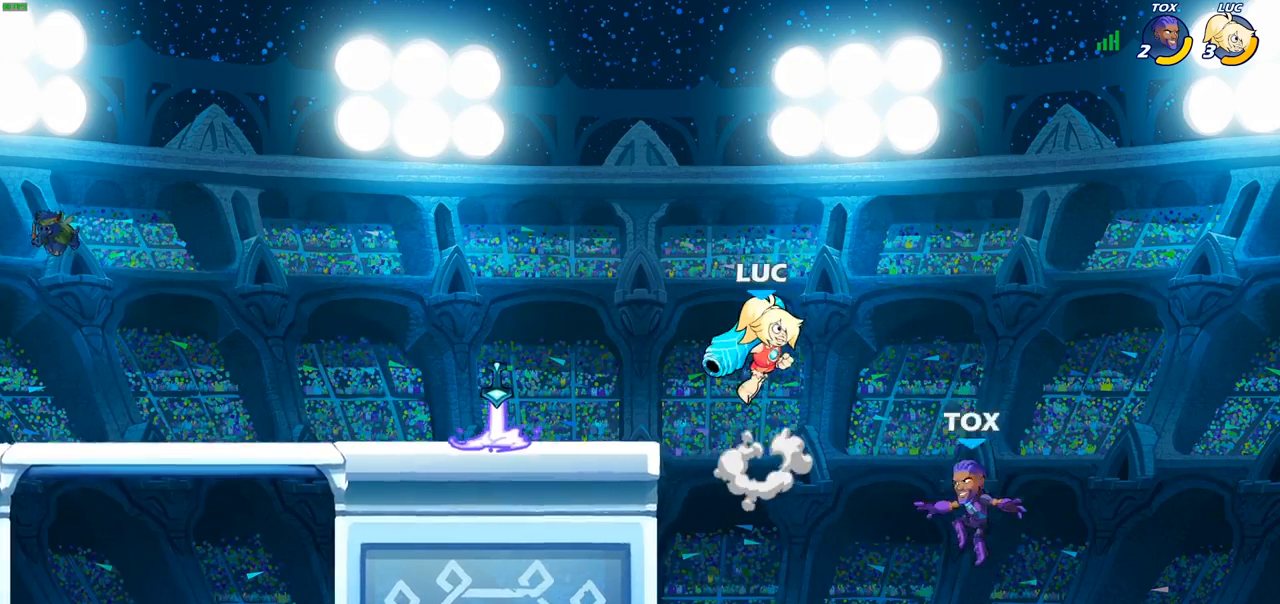
{"buttons": [], "left_stick": "center", "right_stick": "center", "events": [[17, "CROSS", "up"], [117, "left_stick", "center"], [217, "left_stick", "down"], [233, "CIRCLE", "down"], [400, "left_stick", "center"], [417, "CIRCLE", "up"]]}
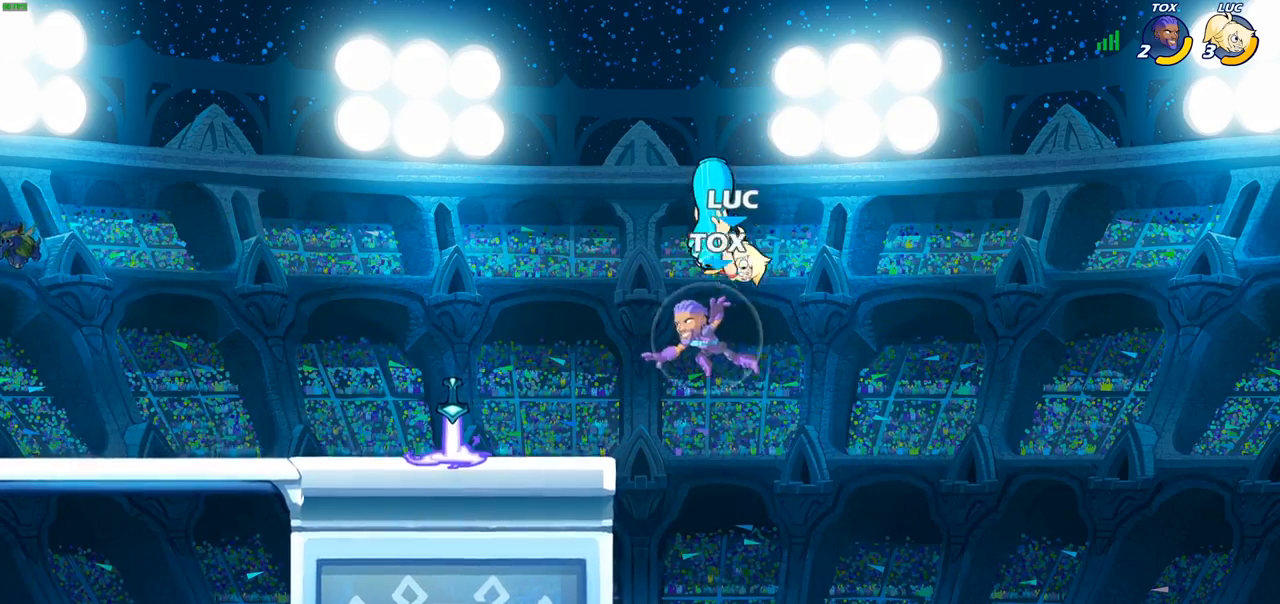
{"buttons": [], "left_stick": "left", "right_stick": "center", "events": [[200, "left_stick", "left"]]}
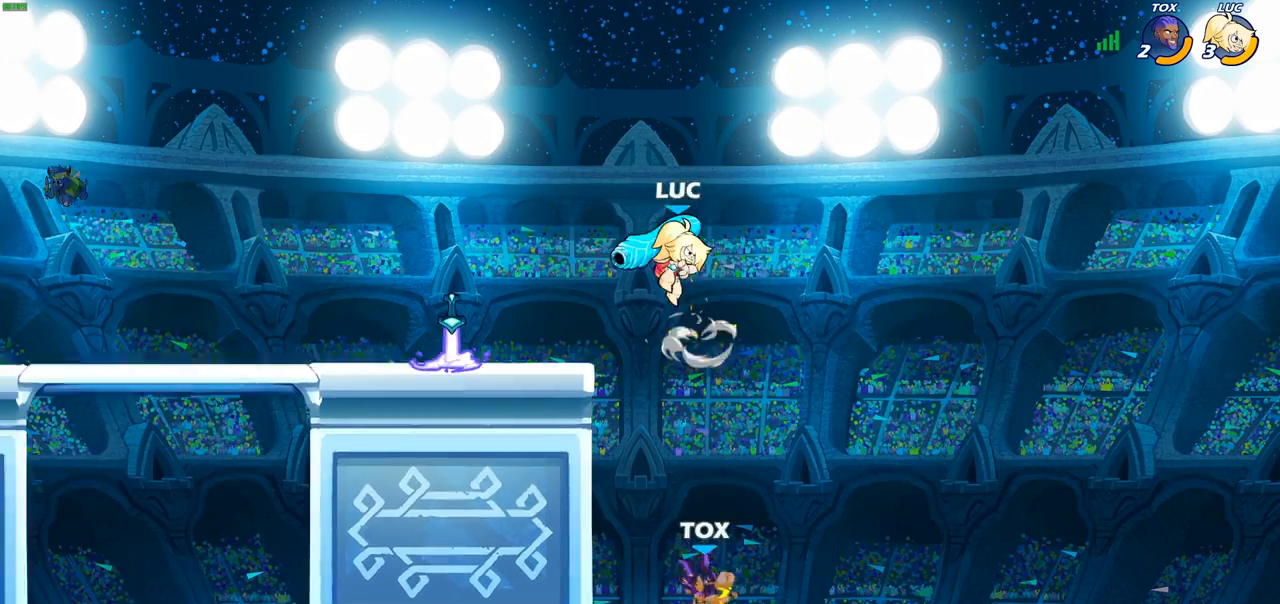
{"buttons": [], "left_stick": "up-left", "right_stick": "center", "events": [[50, "left_stick", "center"], [183, "left_stick", "left"], [383, "left_stick", "up"], [500, "left_stick", "up-left"]]}
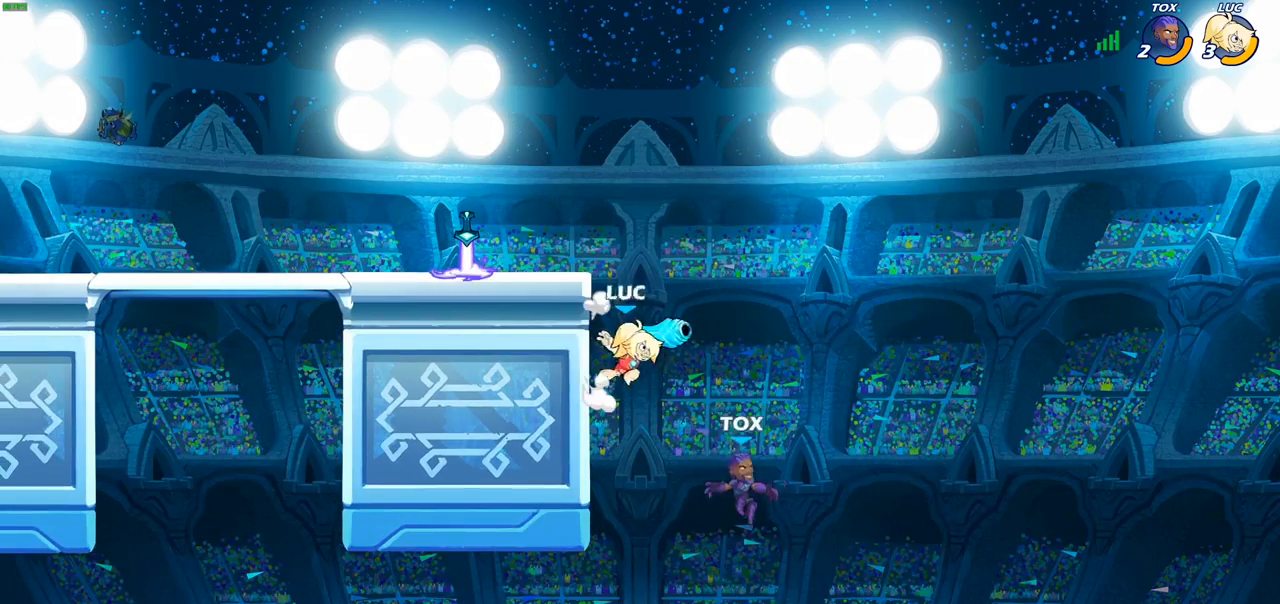
{"buttons": ["CROSS"], "left_stick": "left", "right_stick": "center", "events": [[50, "CROSS", "down"], [200, "CROSS", "up"], [250, "left_stick", "center"], [400, "left_stick", "left"], [467, "CROSS", "down"]]}
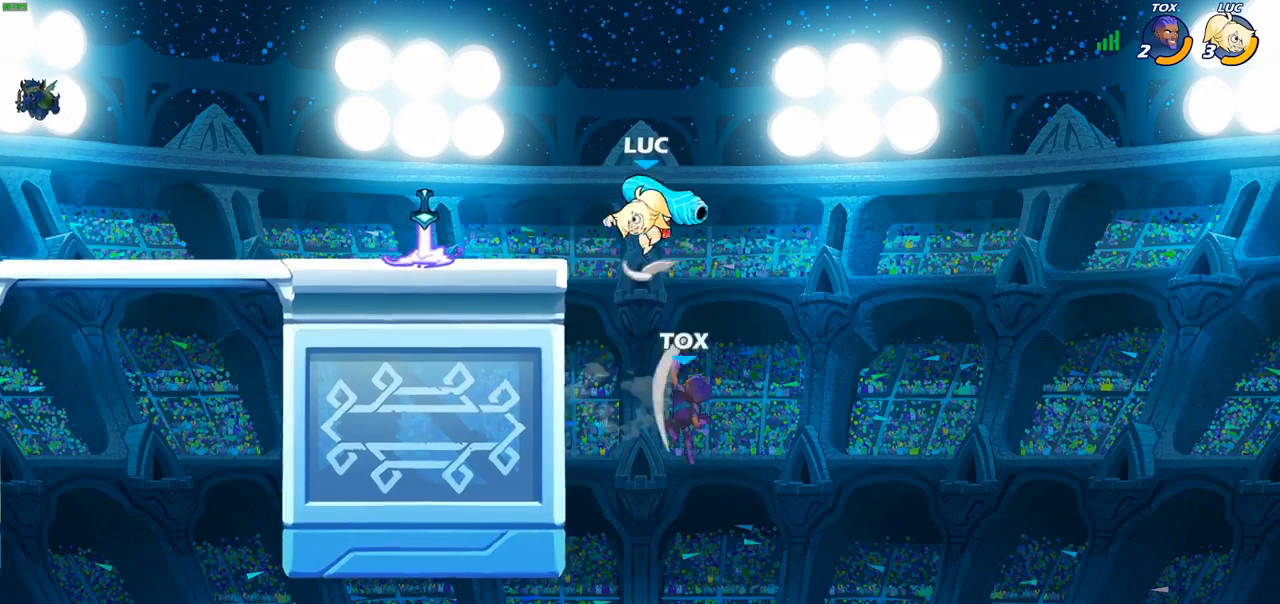
{"buttons": [], "left_stick": "down-left", "right_stick": "center", "events": [[133, "CROSS", "up"], [183, "left_stick", "down-left"], [383, "SQUARE", "down"], [467, "SQUARE", "up"]]}
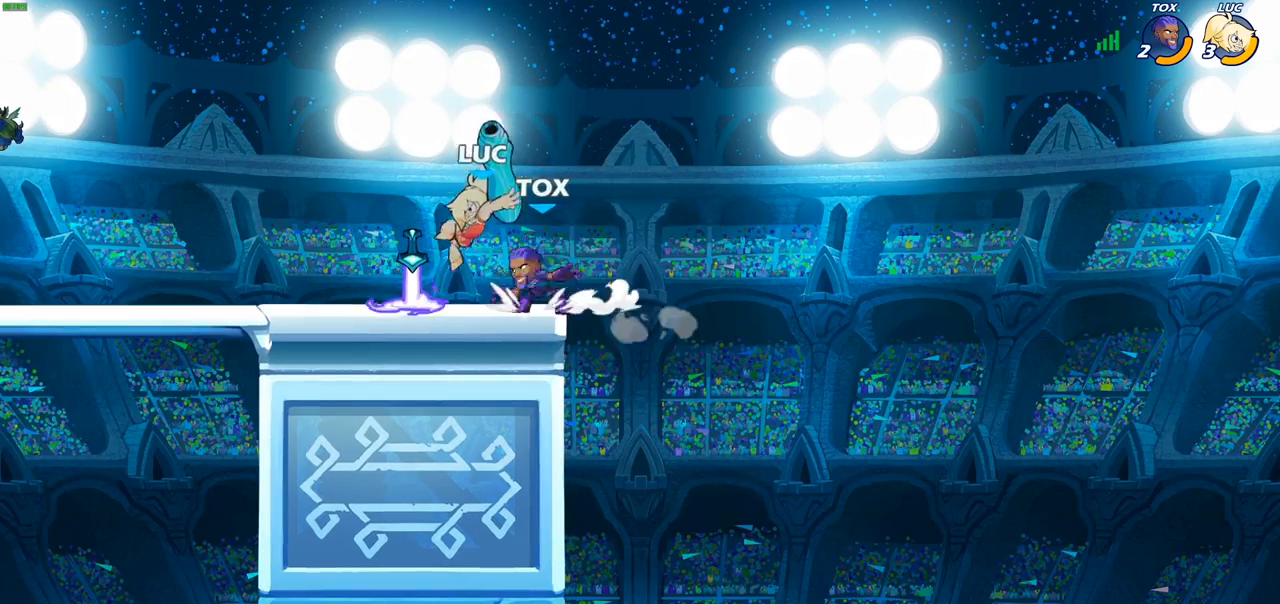
{"buttons": [], "left_stick": "right", "right_stick": "center", "events": [[100, "left_stick", "center"], [450, "left_stick", "right"]]}
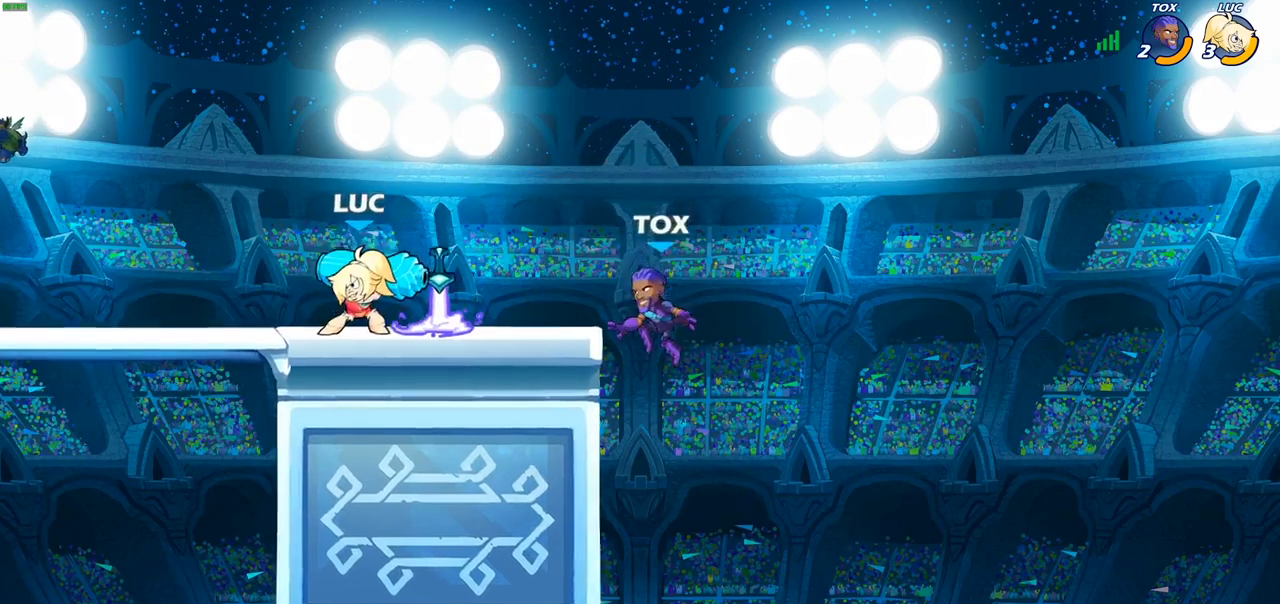
{"buttons": ["CIRCLE"], "left_stick": "down-left", "right_stick": "center", "events": [[67, "CIRCLE", "down"], [67, "left_stick", "down"], [150, "left_stick", "down-left"]]}
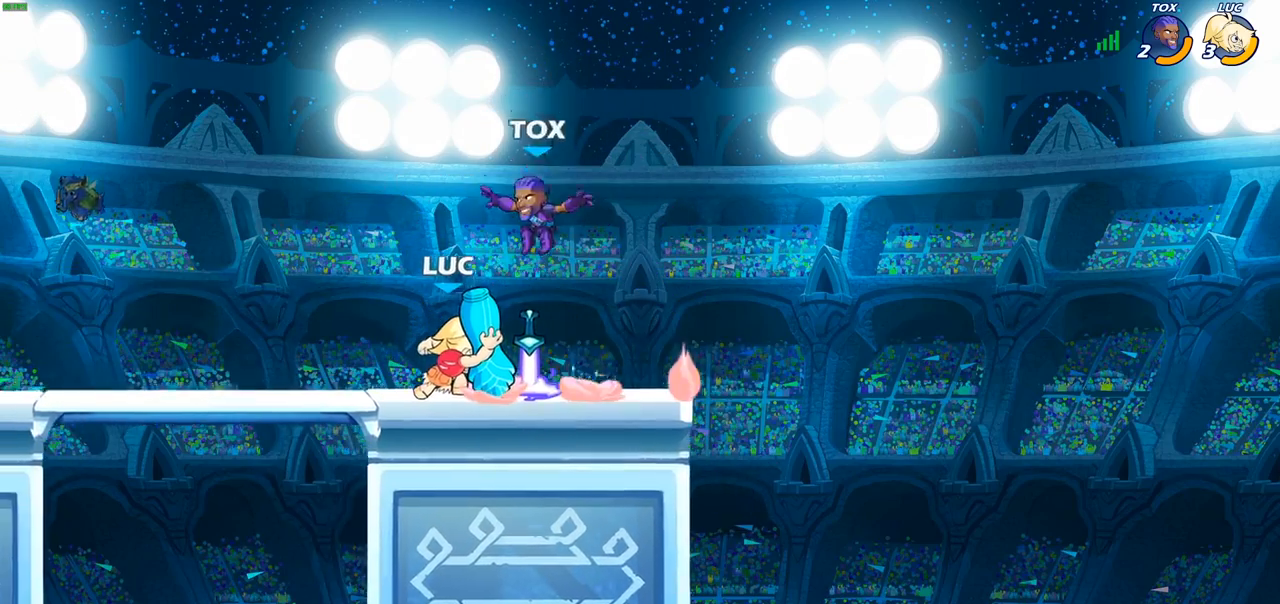
{"buttons": [], "left_stick": "center", "right_stick": "center", "events": [[117, "CIRCLE", "up"], [217, "left_stick", "center"]]}
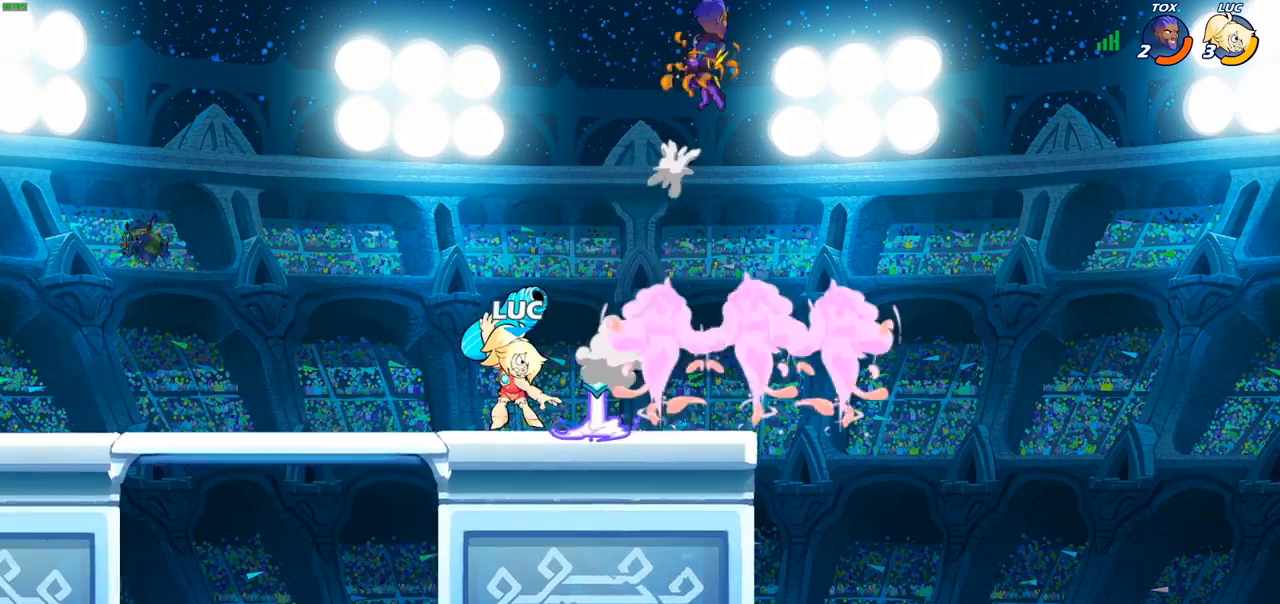
{"buttons": [], "left_stick": "center", "right_stick": "center", "events": [[250, "CROSS", "down"], [433, "CROSS", "up"]]}
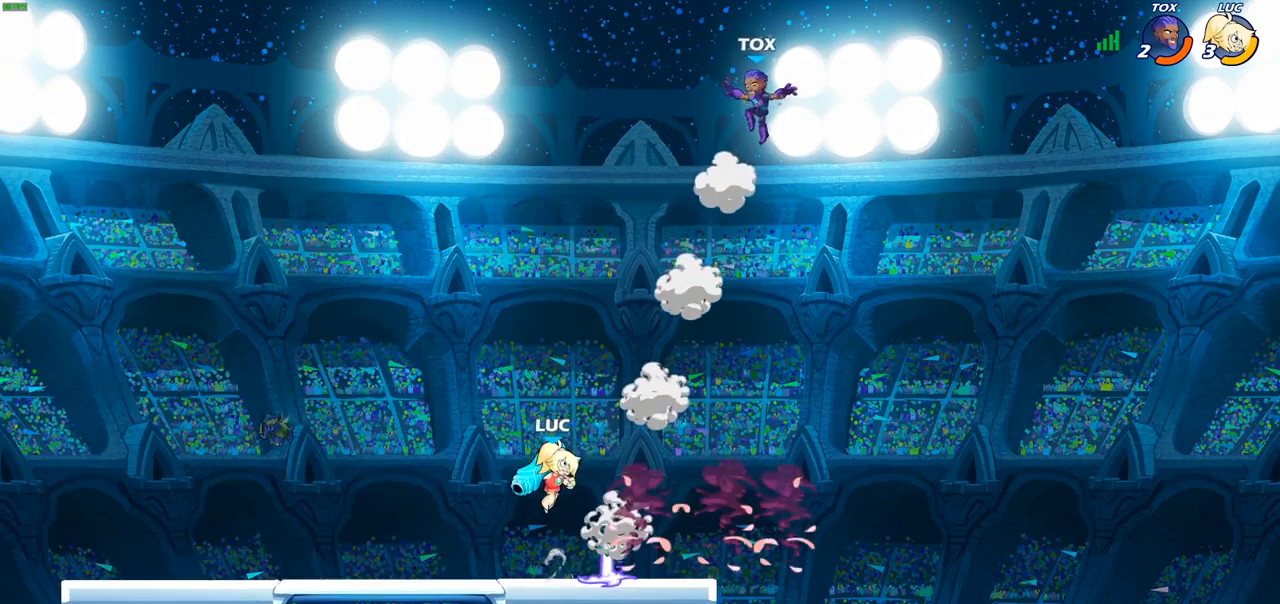
{"buttons": ["CIRCLE", "R2"], "left_stick": "center", "right_stick": "center", "events": [[150, "CIRCLE", "down"], [150, "R2", "down"]]}
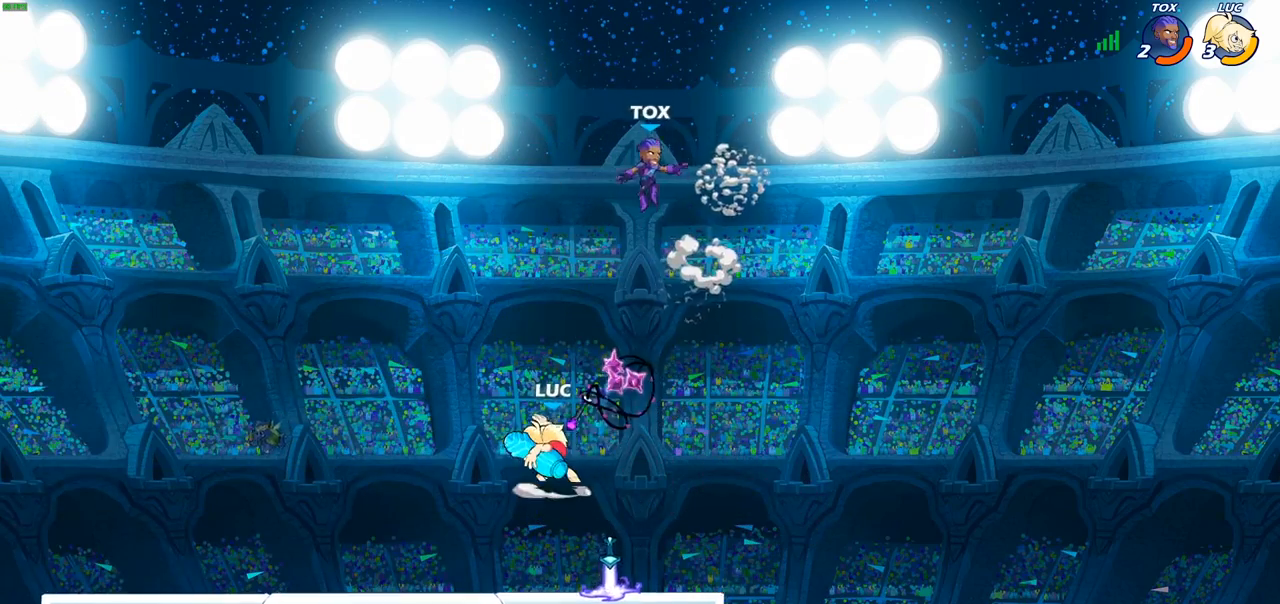
{"buttons": ["CIRCLE", "R2"], "left_stick": "center", "right_stick": "center", "events": []}
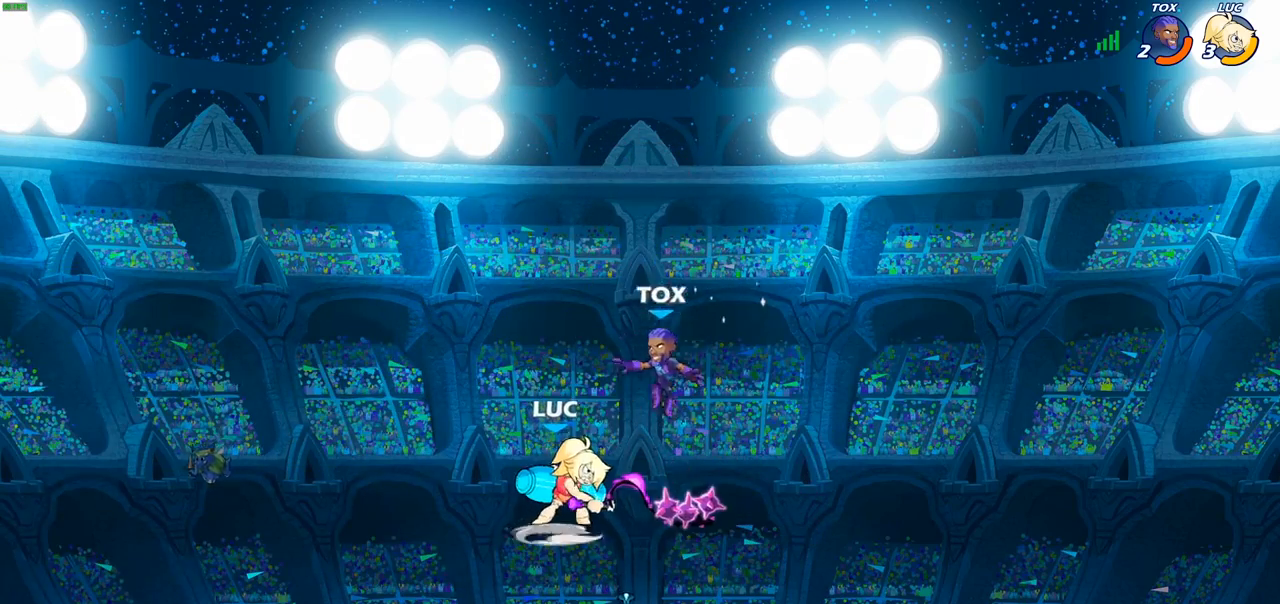
{"buttons": ["CIRCLE", "R2"], "left_stick": "center", "right_stick": "center", "events": []}
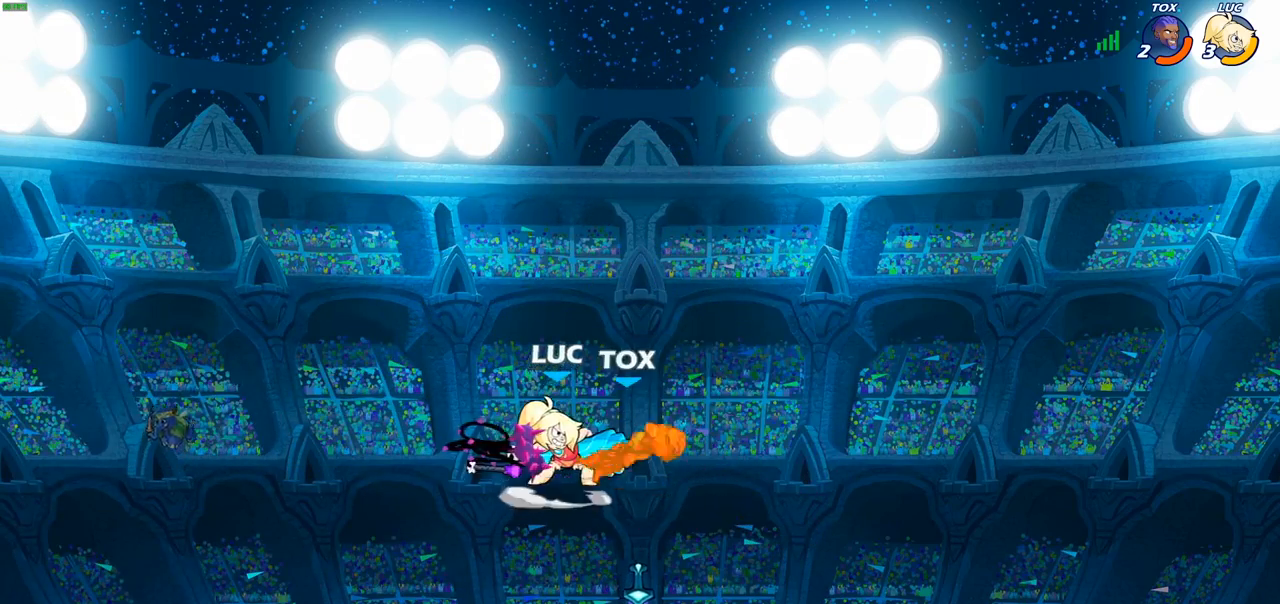
{"buttons": ["CIRCLE", "R2"], "left_stick": "center", "right_stick": "center", "events": []}
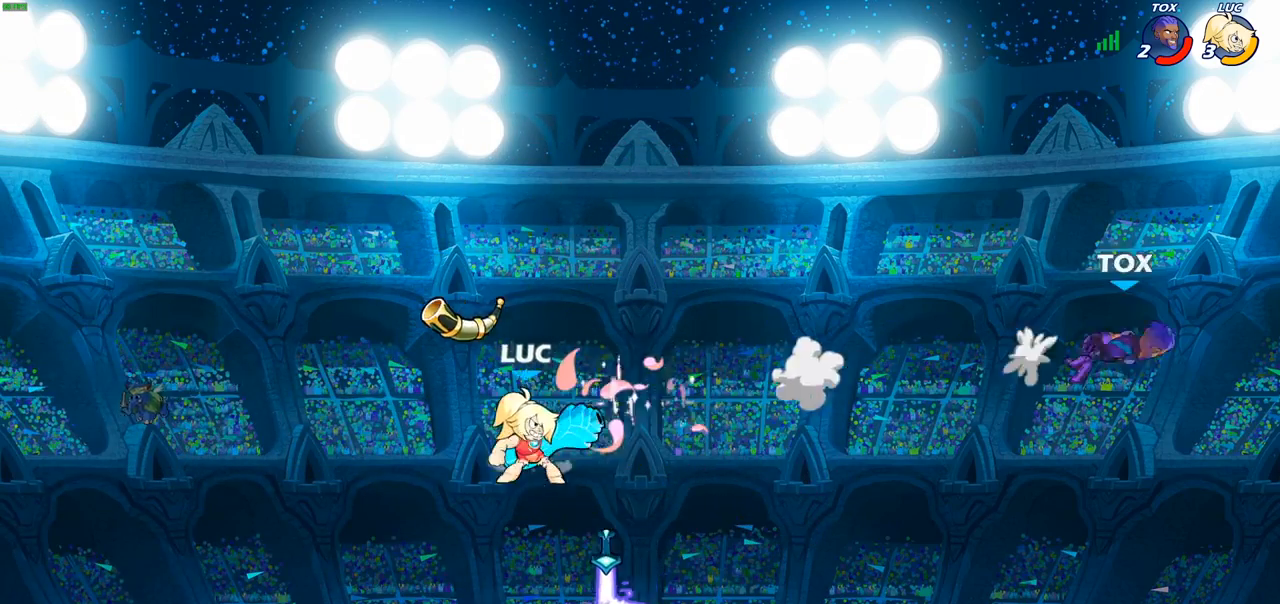
{"buttons": ["CROSS"], "left_stick": "center", "right_stick": "center", "events": [[33, "CIRCLE", "up"], [167, "R2", "up"], [450, "CROSS", "down"]]}
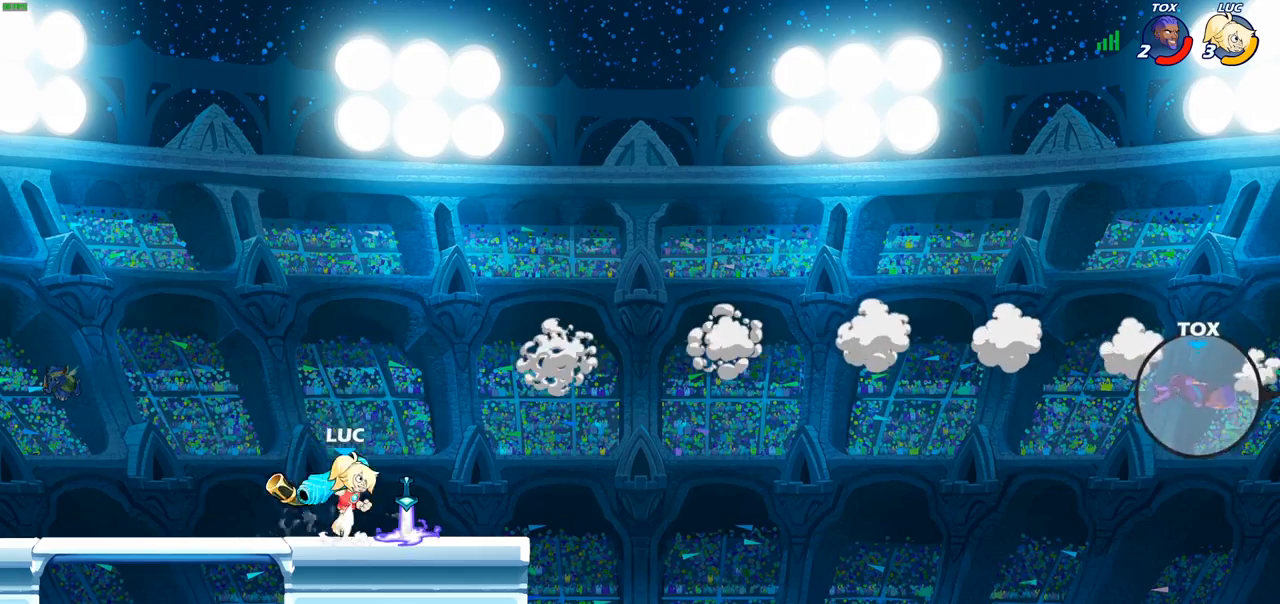
{"buttons": [], "left_stick": "center", "right_stick": "center", "events": [[117, "CROSS", "up"]]}
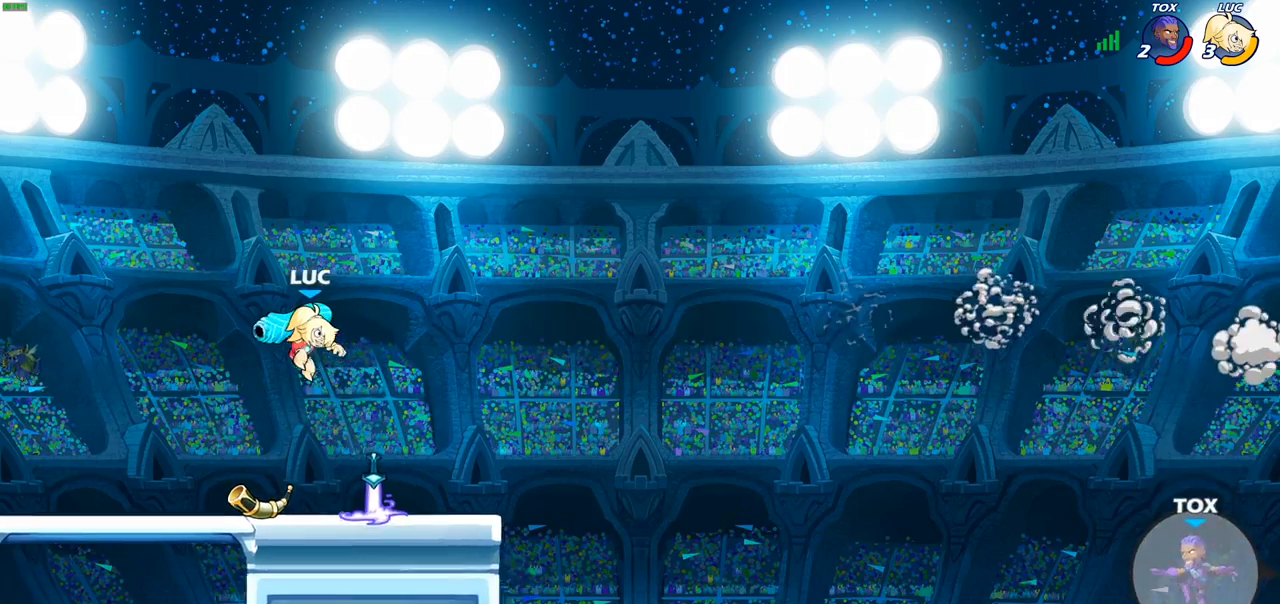
{"buttons": [], "left_stick": "center", "right_stick": "center", "events": []}
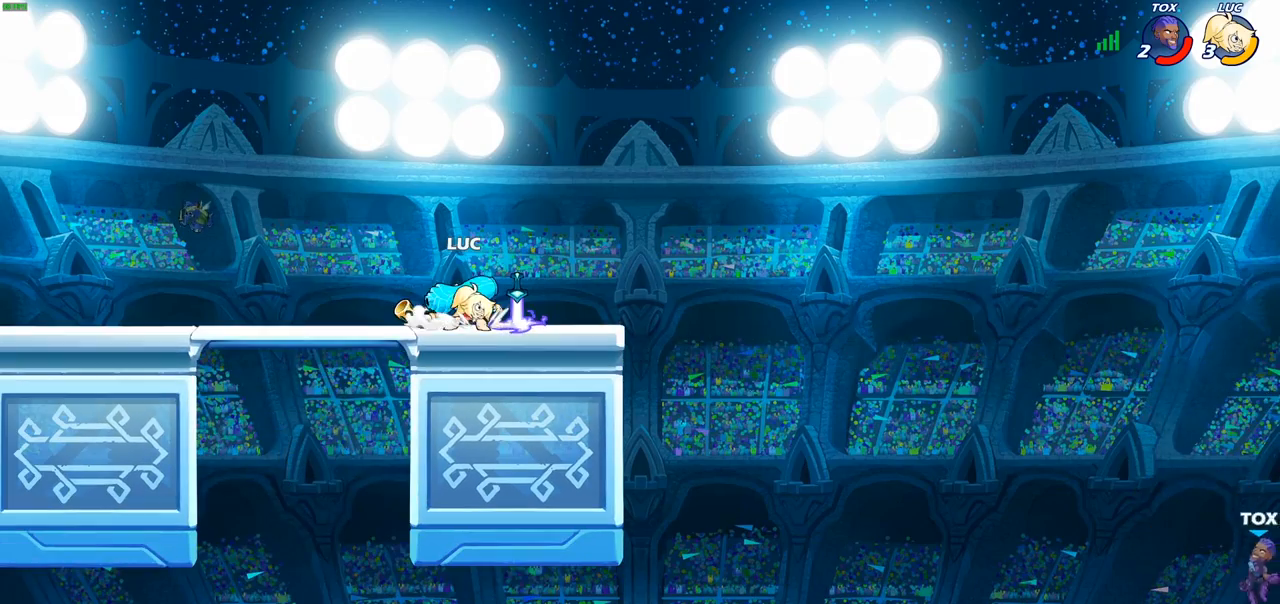
{"buttons": [], "left_stick": "right", "right_stick": "center", "events": [[483, "left_stick", "right"]]}
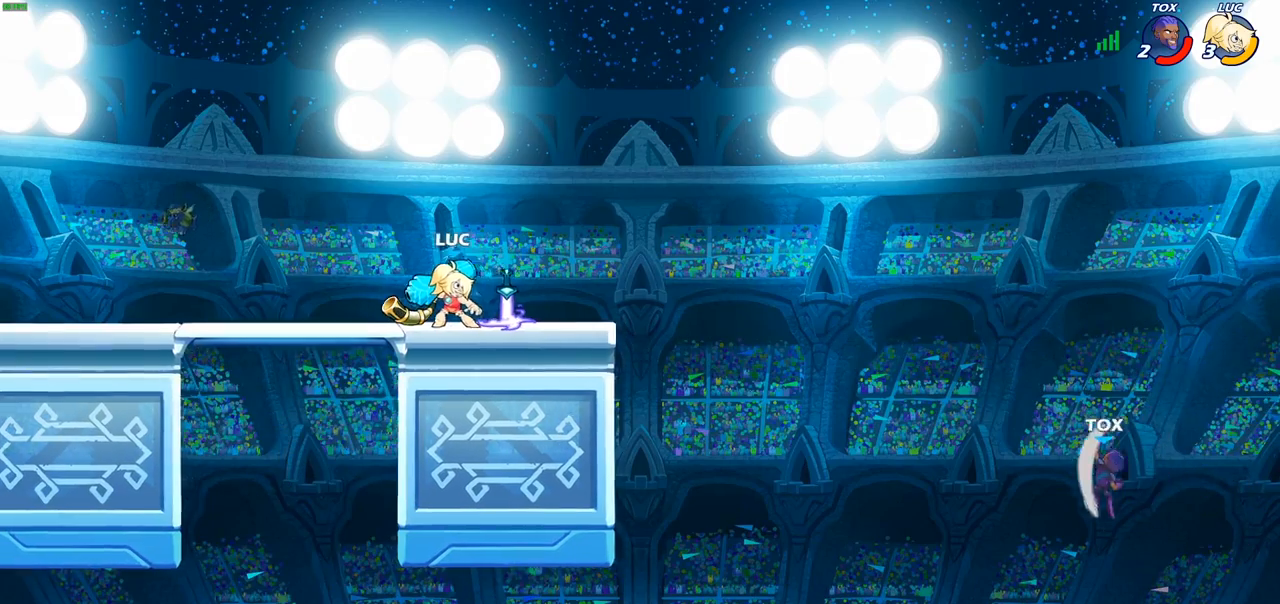
{"buttons": ["CIRCLE"], "left_stick": "right", "right_stick": "center", "events": [[100, "R2", "down"], [150, "CIRCLE", "down"], [283, "R2", "up"]]}
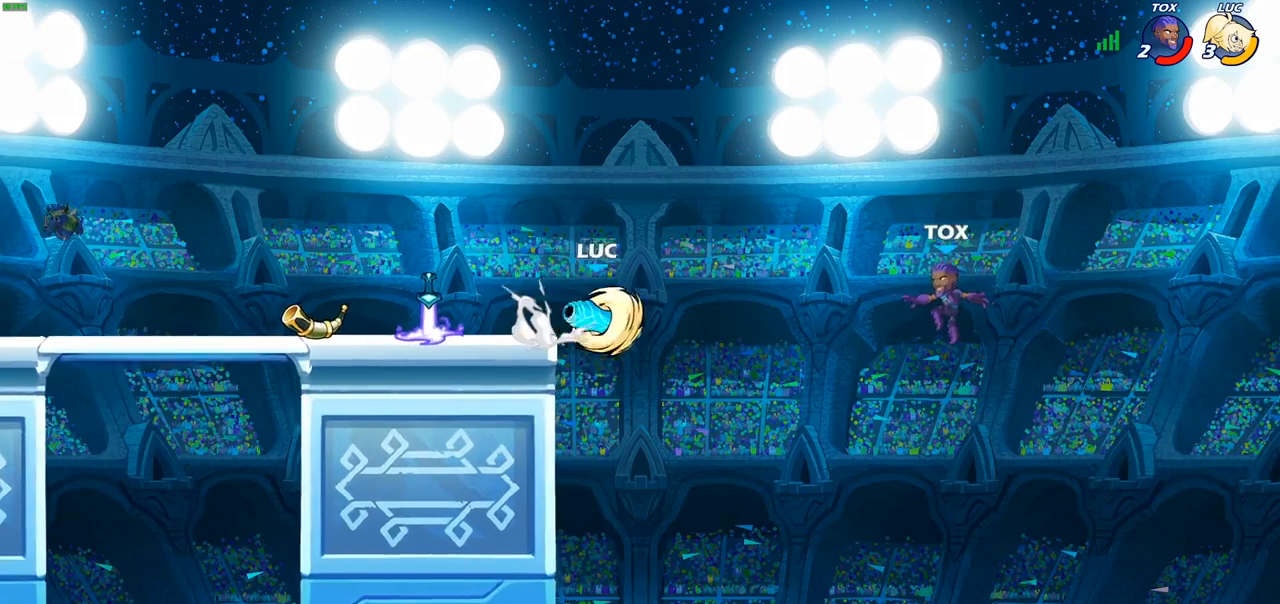
{"buttons": ["CIRCLE"], "left_stick": "center", "right_stick": "center", "events": [[483, "left_stick", "center"]]}
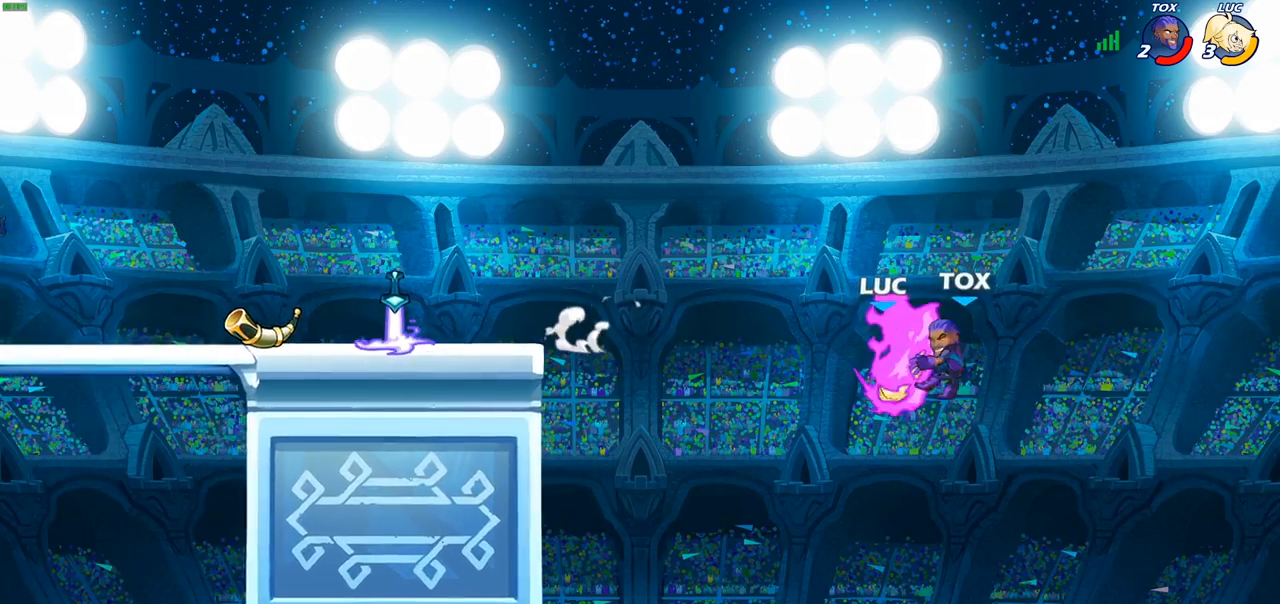
{"buttons": [], "left_stick": "left", "right_stick": "center", "events": [[283, "CIRCLE", "up"], [317, "left_stick", "left"]]}
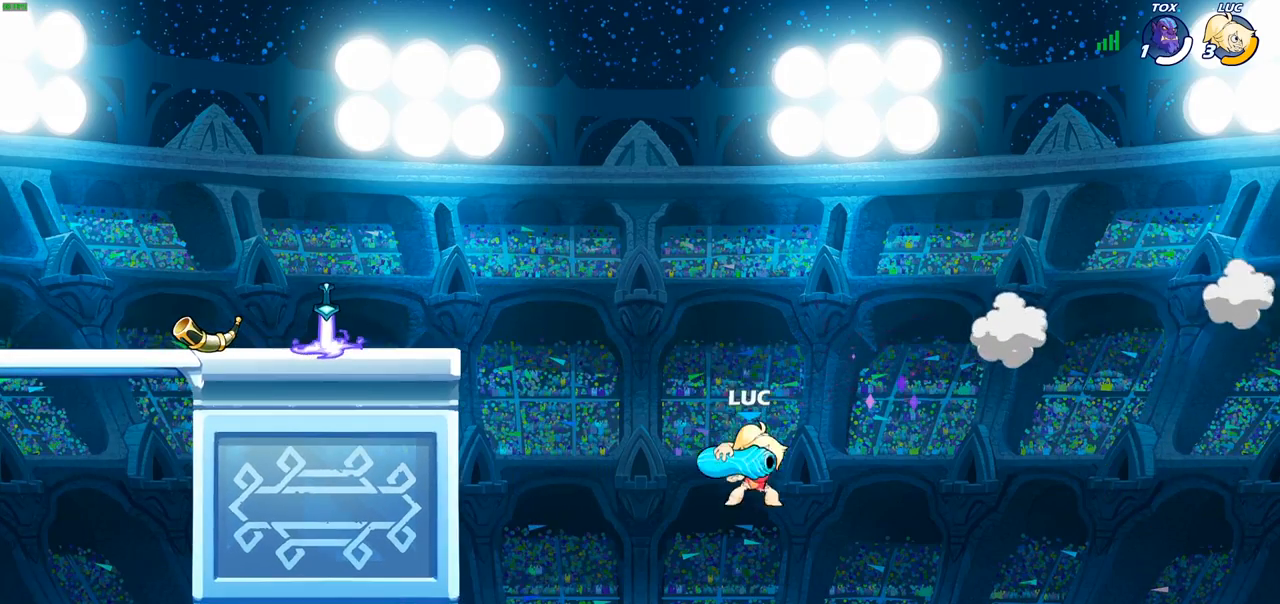
{"buttons": [], "left_stick": "left", "right_stick": "center", "events": [[33, "CROSS", "down"], [183, "CROSS", "up"], [367, "CROSS", "down"], [450, "CROSS", "up"]]}
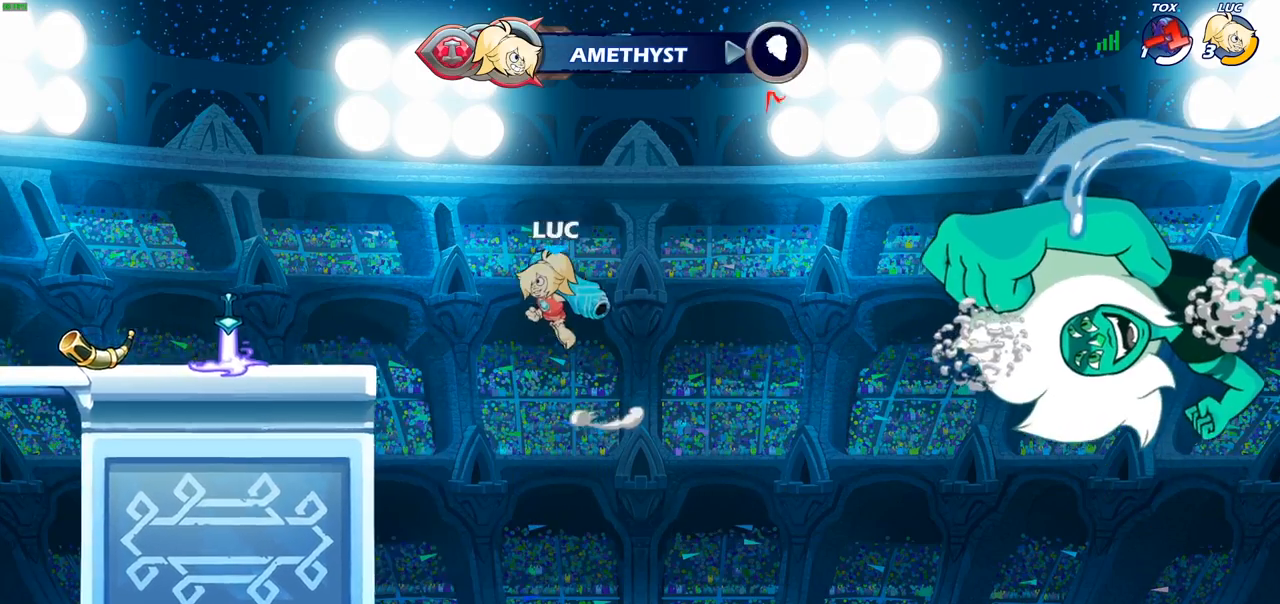
{"buttons": [], "left_stick": "left", "right_stick": "center", "events": []}
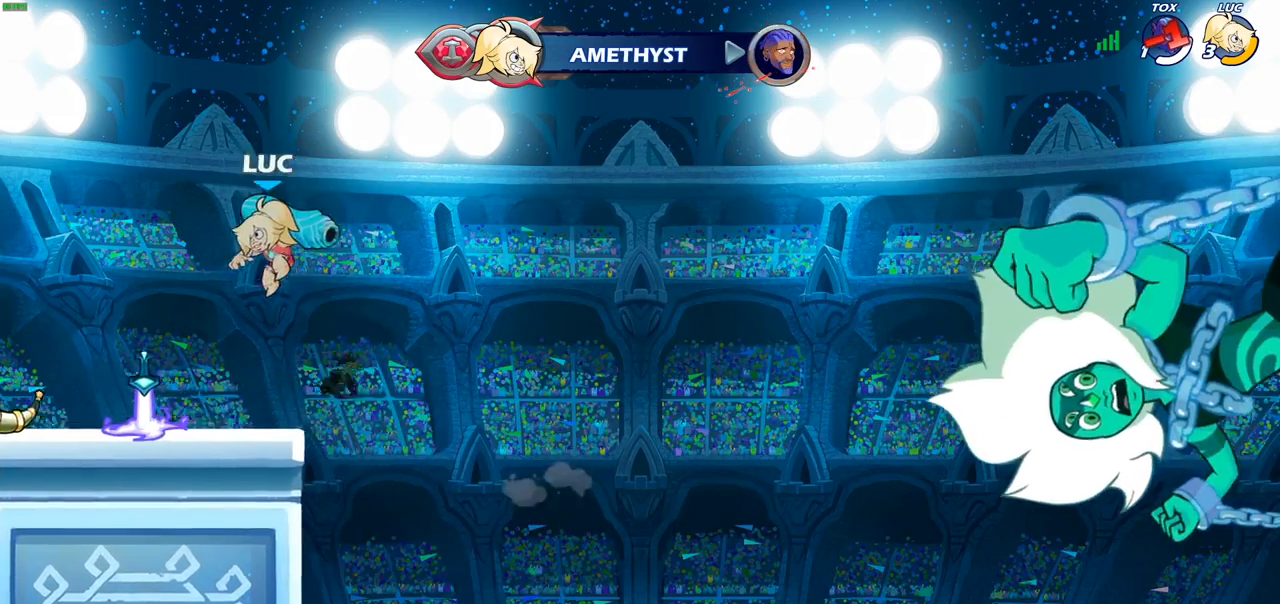
{"buttons": [], "left_stick": "left", "right_stick": "center", "events": []}
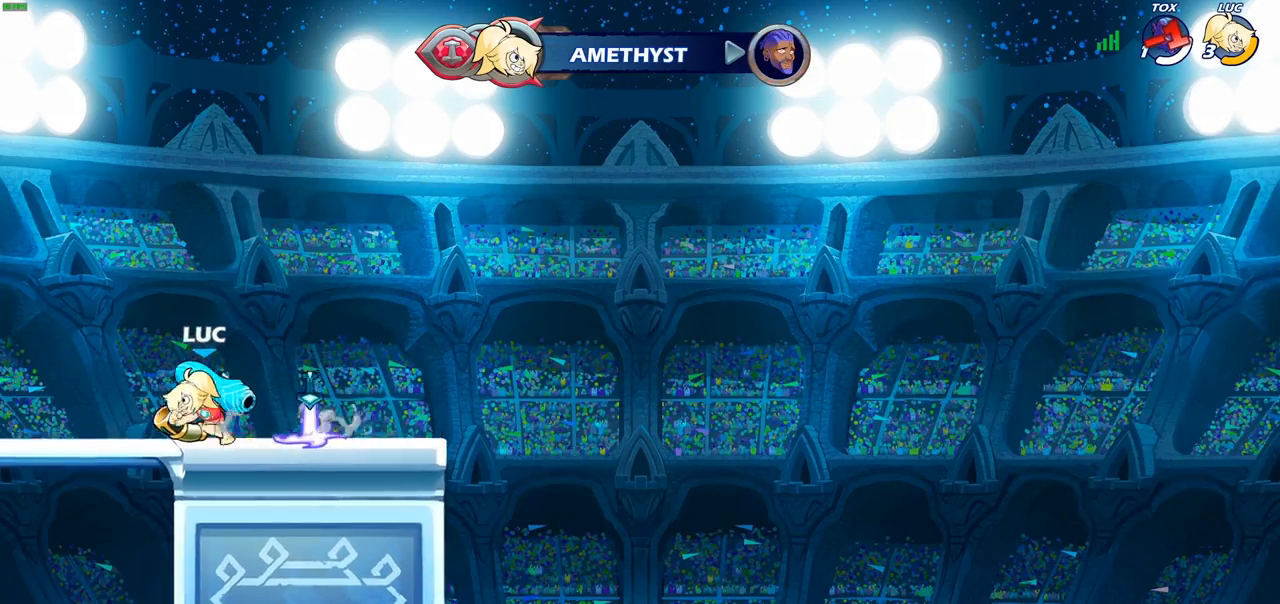
{"buttons": [], "left_stick": "left", "right_stick": "center", "events": []}